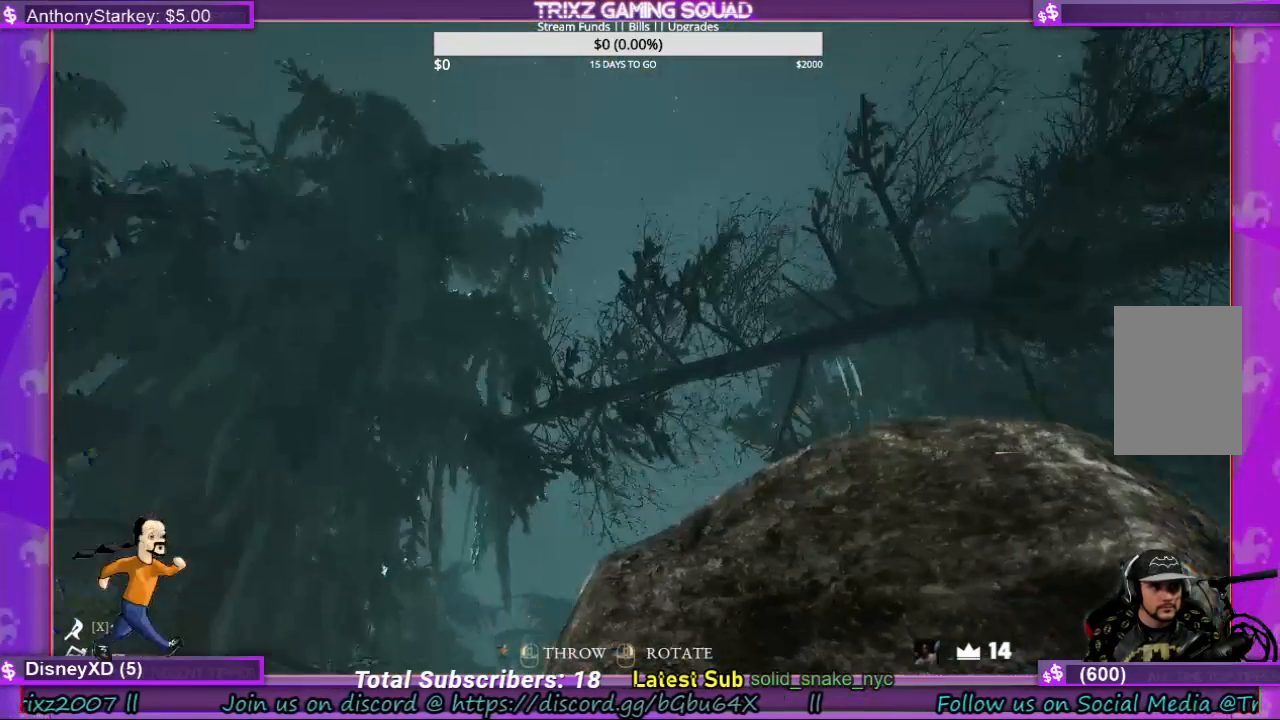
Gameplay with keyboard and mouse; each line is a JSON object with the keys and mouse buttons held at the frame after it. "events" lists presses ("down") and releases ("up") of "a", "ctrl", "d", "e", "f", "q", "r", "s", "shift", "space", "tab", "w", "mouse_left", "mouse_wheel", "mouse_right" and "mouse_mb4" between this image and that frame as [ms after this image, input, new state], when the widget could be followed in between. "mouse_left", "mouse_wheel", "mouse_right", "mouse_mb4" = the "left", "wheel", "right", "mb4" buttons of the "mouse" list. No other keys are recorded. "wheel" means that the mouse wheel is clicked or scrolled. Mouse movement is not recorded.
{"keys": [], "mouse": [], "events": [[34, "mouse_left", "up"]]}
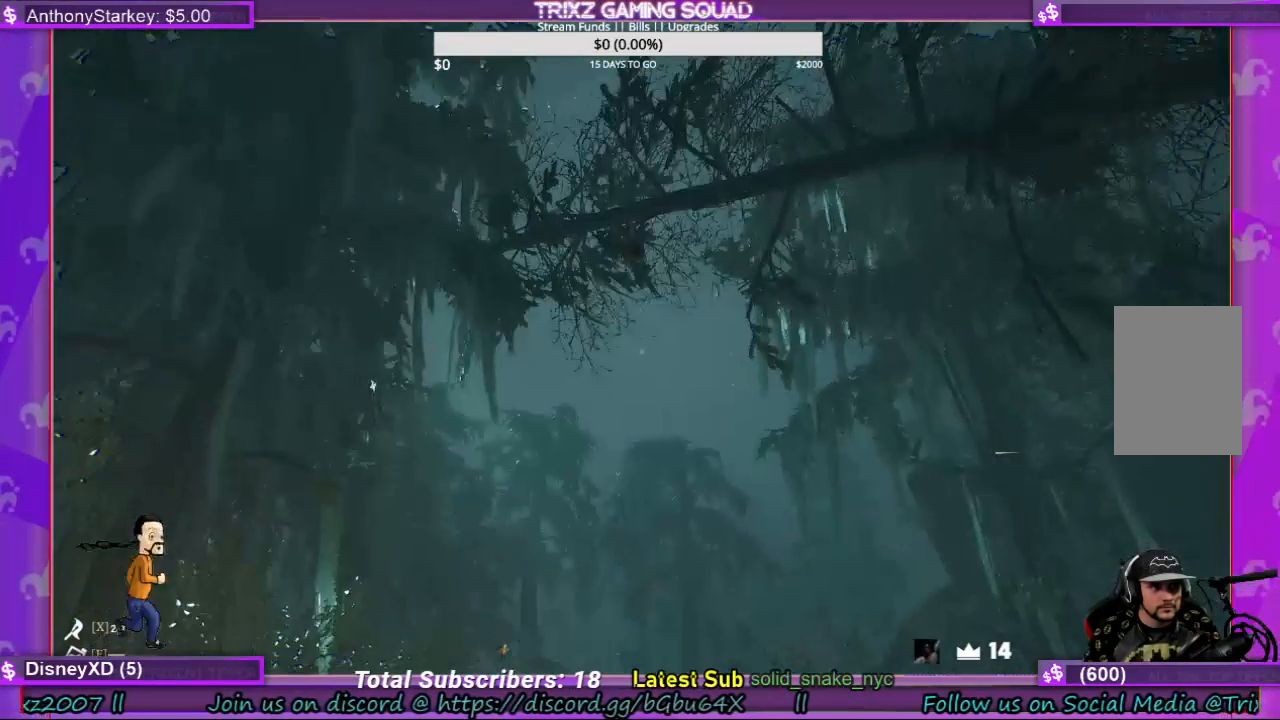
{"keys": [], "mouse": [], "events": []}
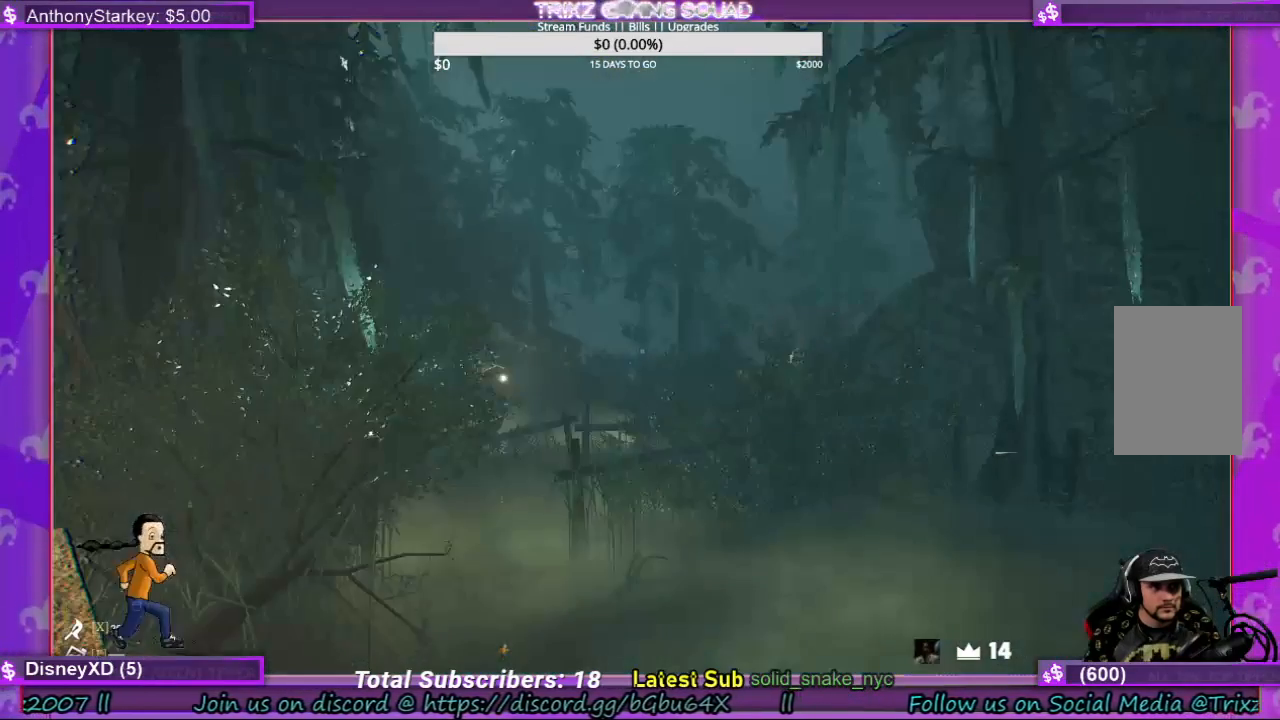
{"keys": [], "mouse": [], "events": []}
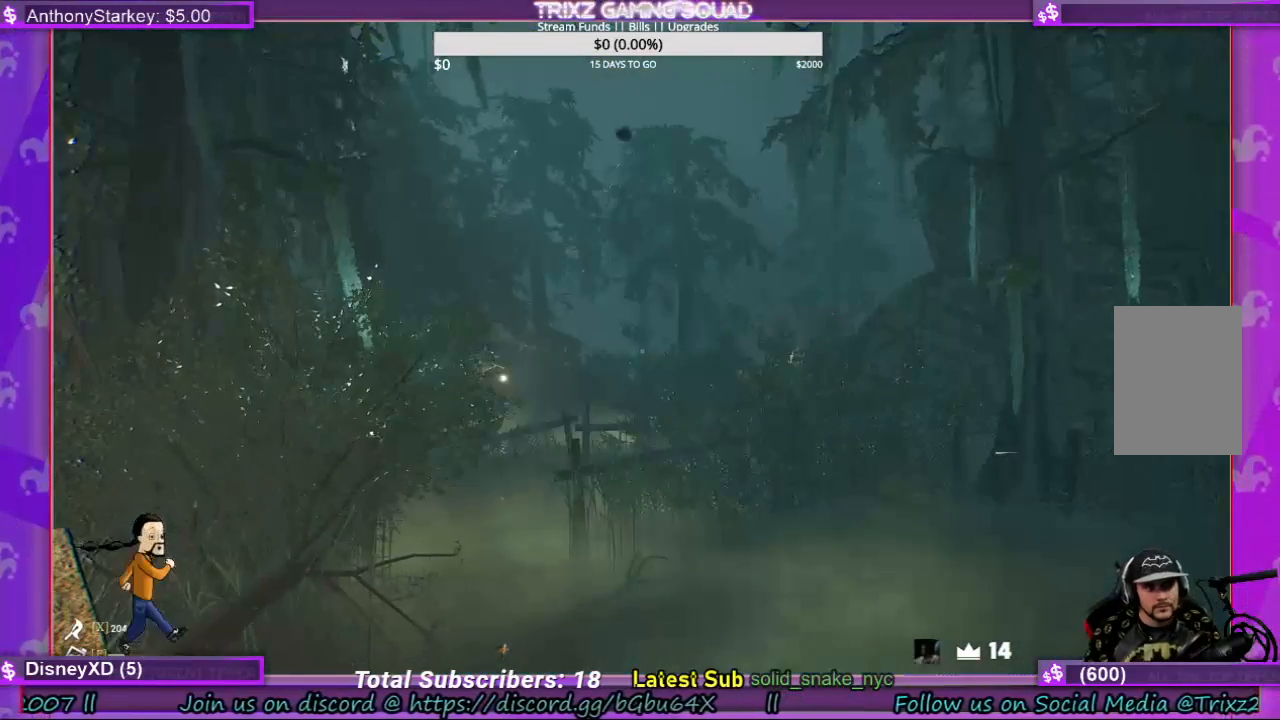
{"keys": [], "mouse": [], "events": []}
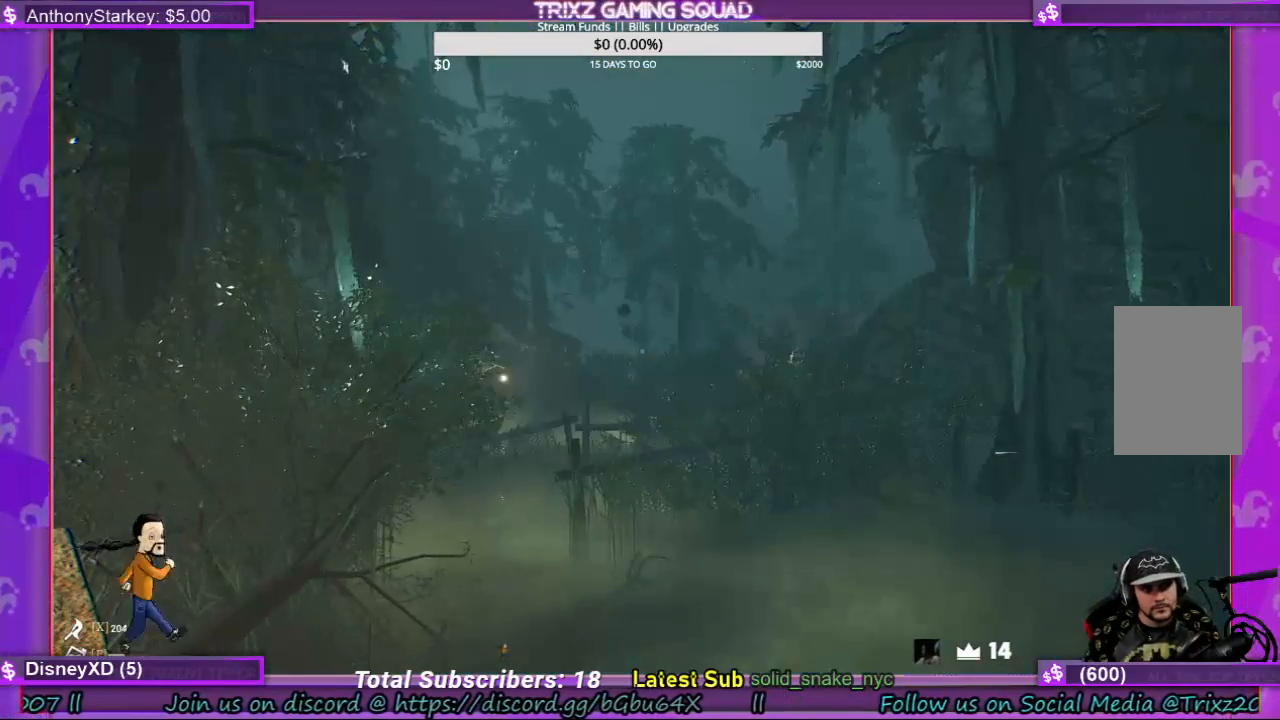
{"keys": [], "mouse": [], "events": []}
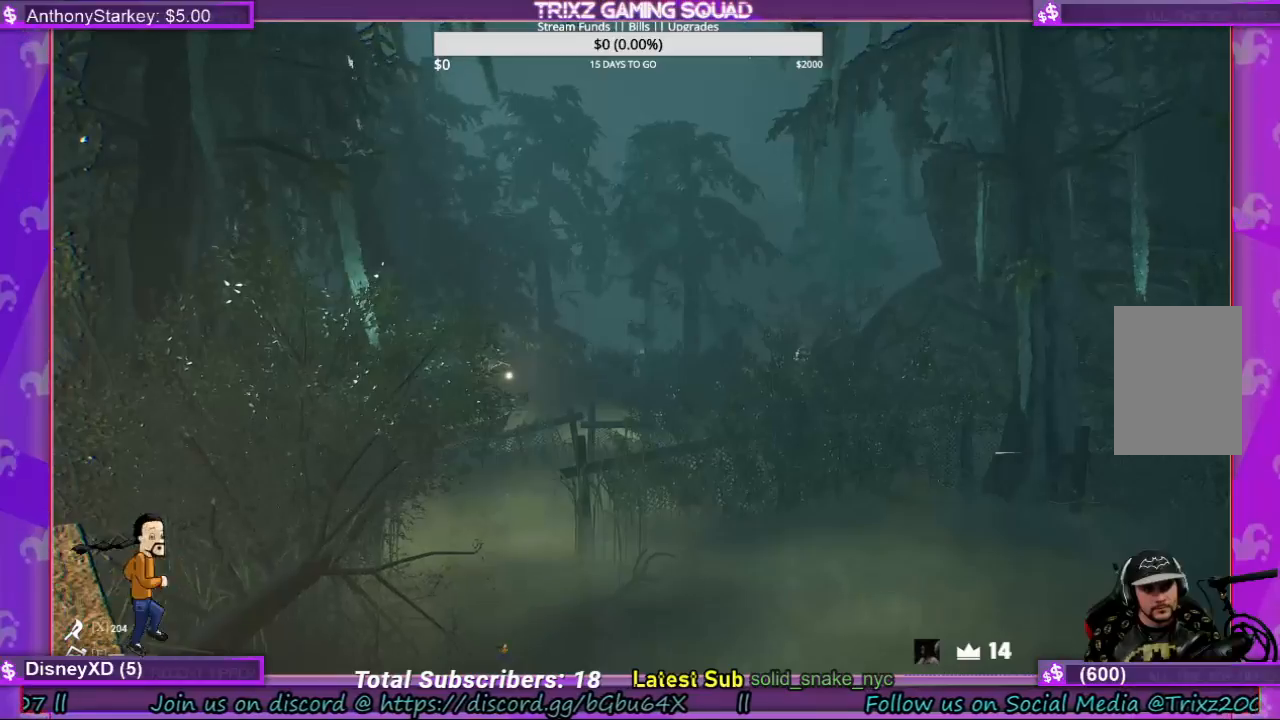
{"keys": [], "mouse": [], "events": []}
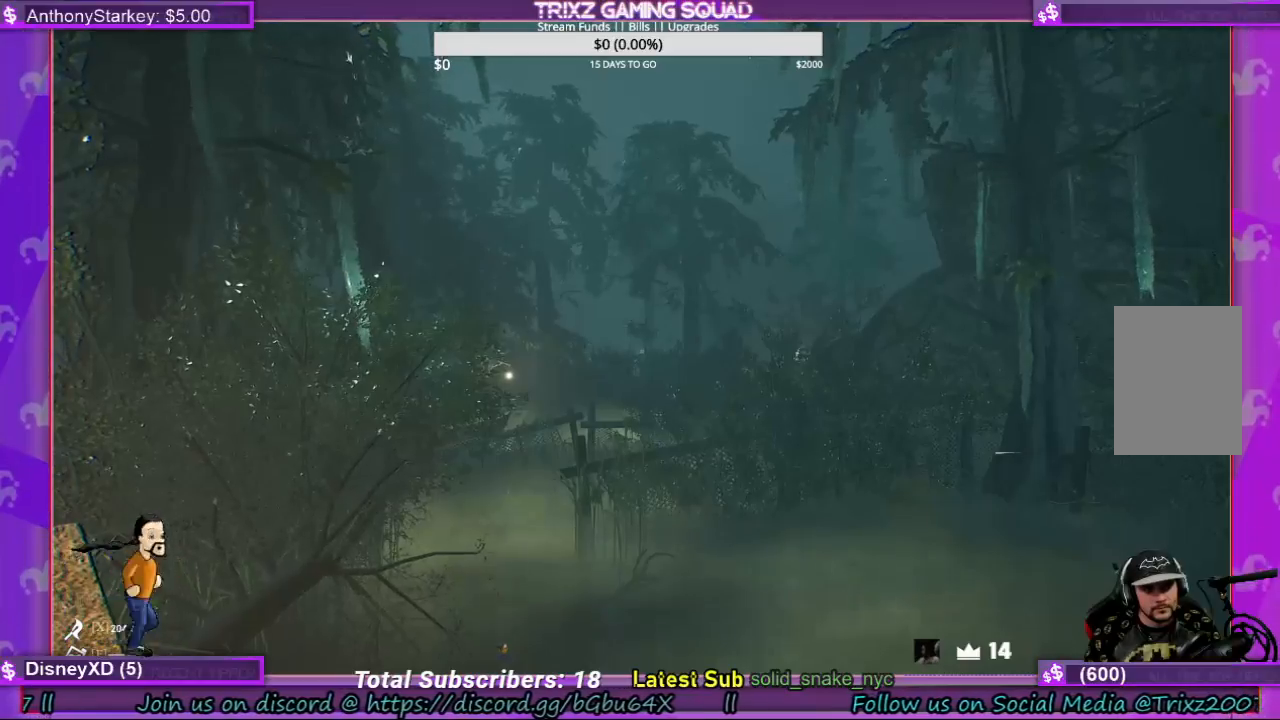
{"keys": [], "mouse": [], "events": []}
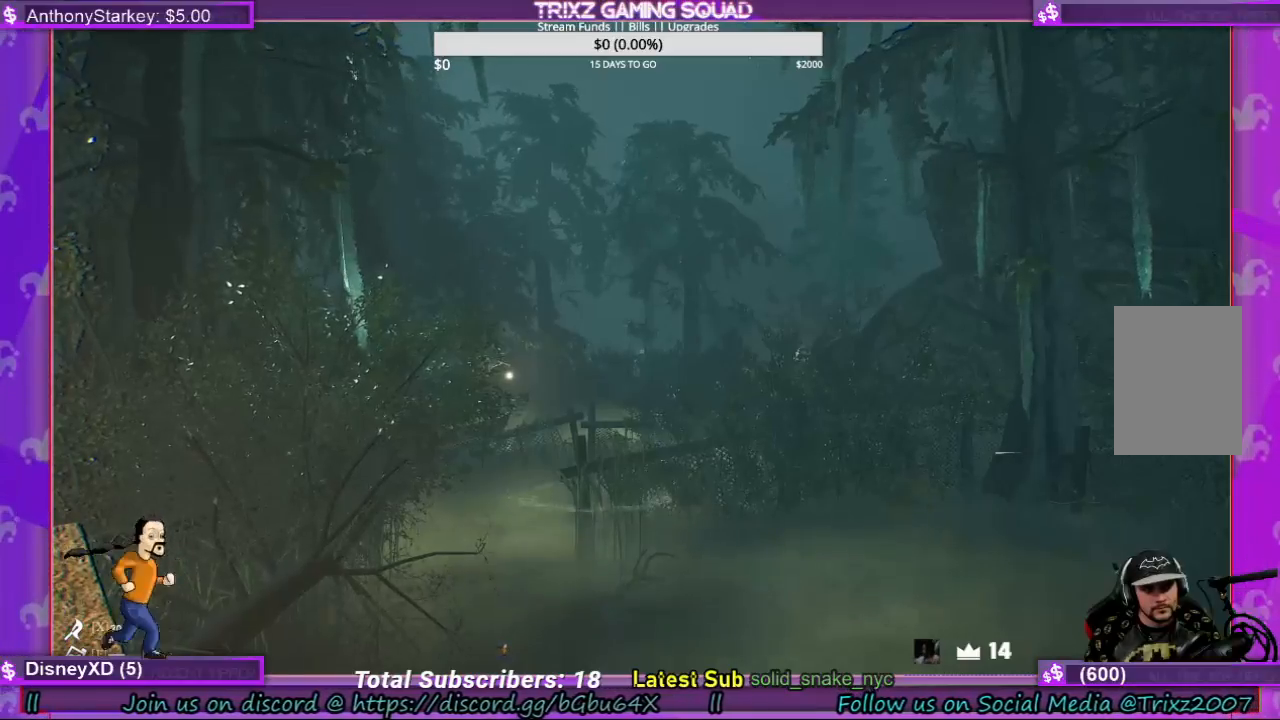
{"keys": [], "mouse": [], "events": []}
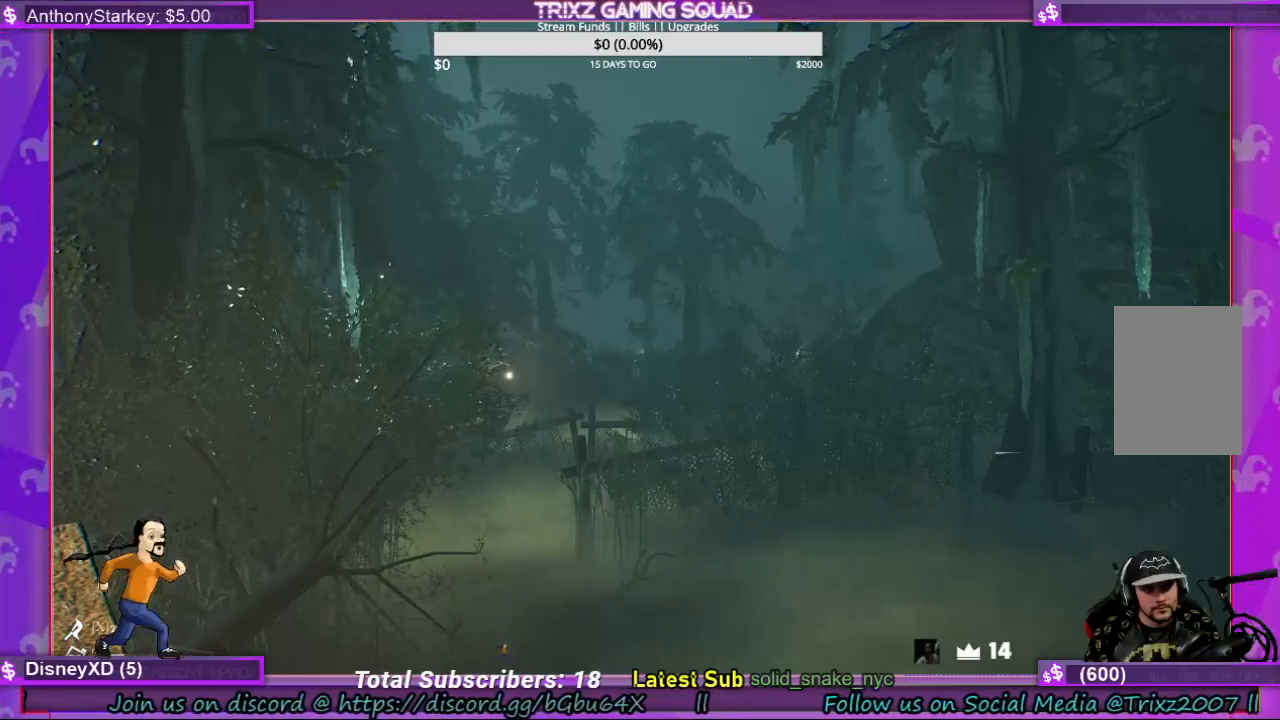
{"keys": [], "mouse": [], "events": []}
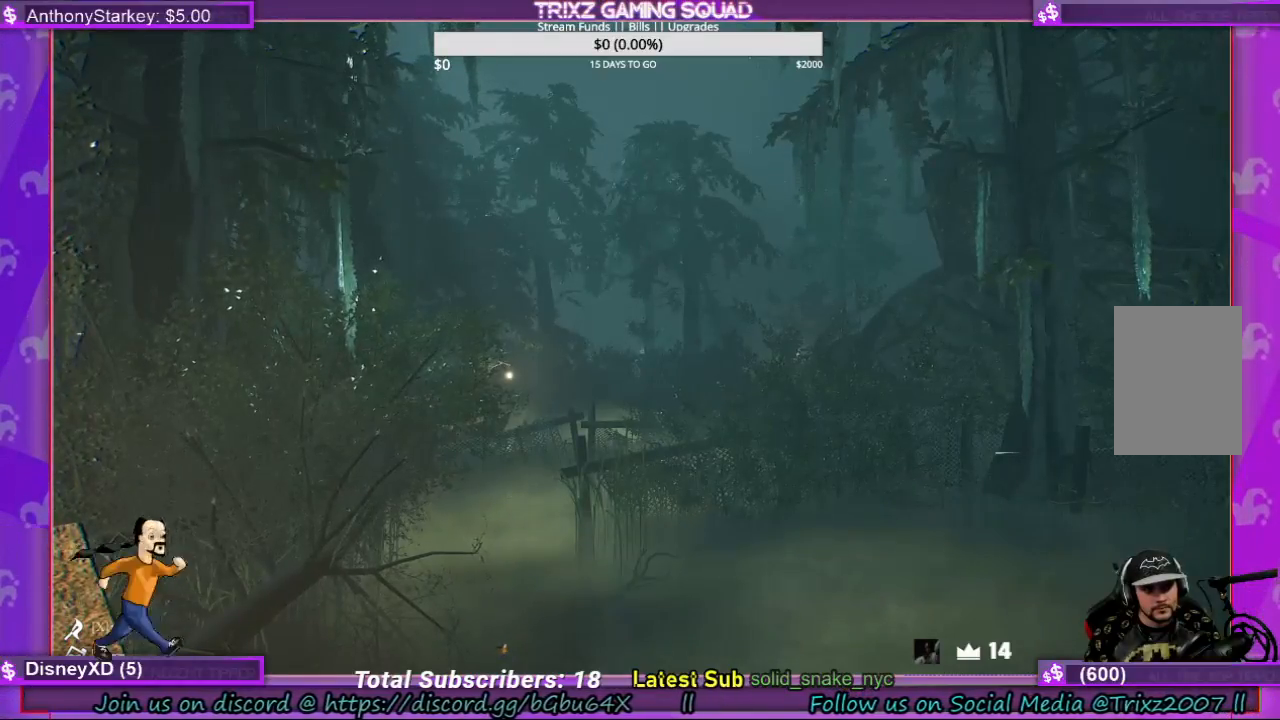
{"keys": [], "mouse": [], "events": []}
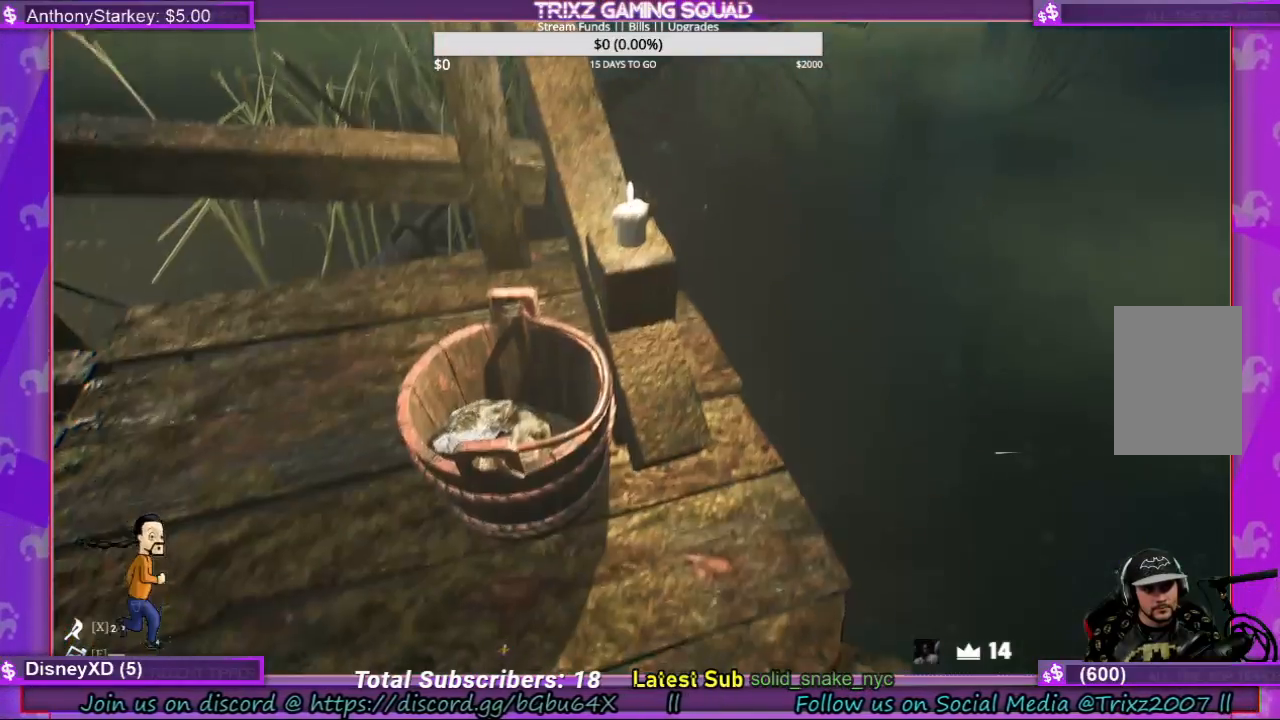
{"keys": [], "mouse": [], "events": [[334, "mouse_left", "down"], [434, "mouse_left", "up"]]}
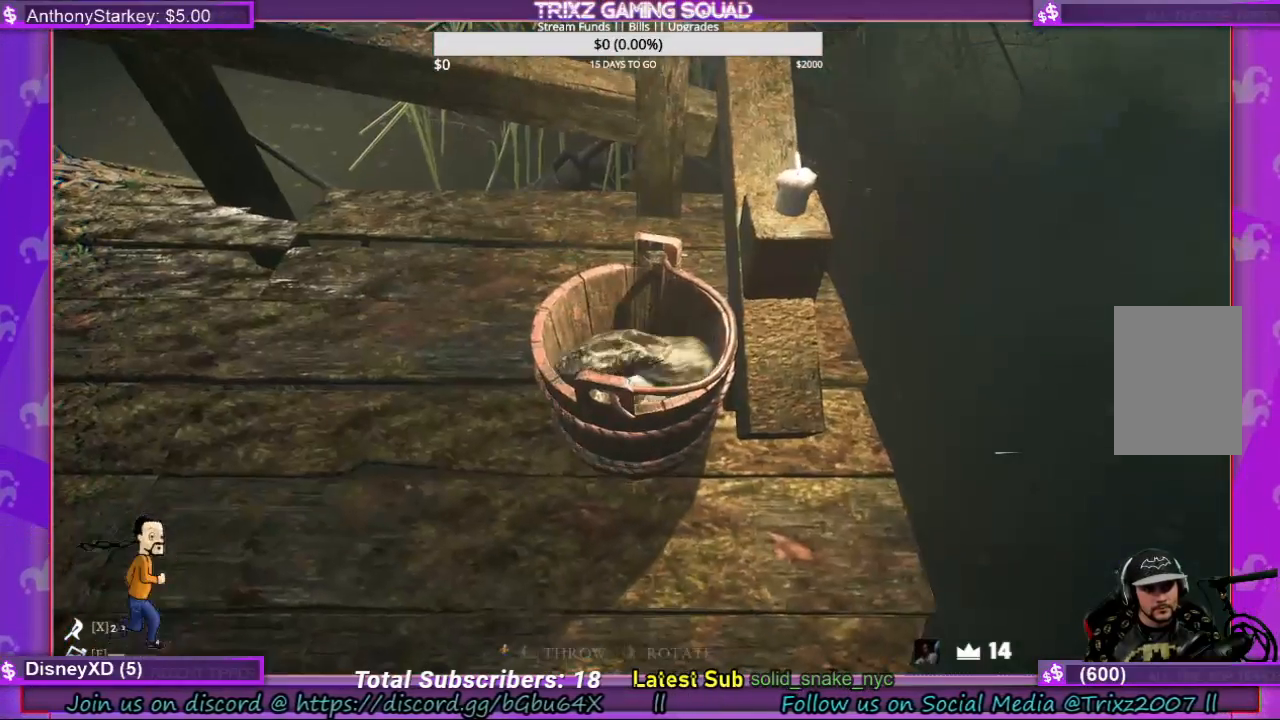
{"keys": ["w"], "mouse": [], "events": [[100, "w", "down"], [400, "w", "up"], [500, "w", "down"]]}
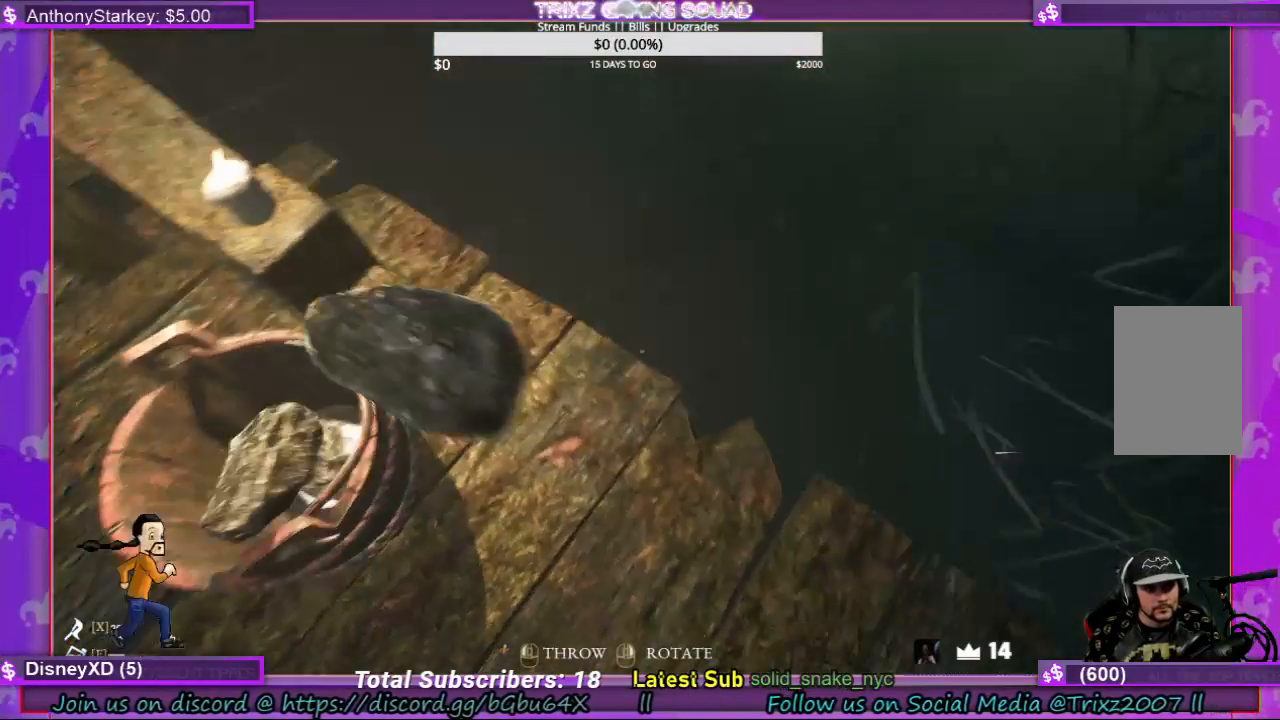
{"keys": [], "mouse": [], "events": [[300, "w", "up"]]}
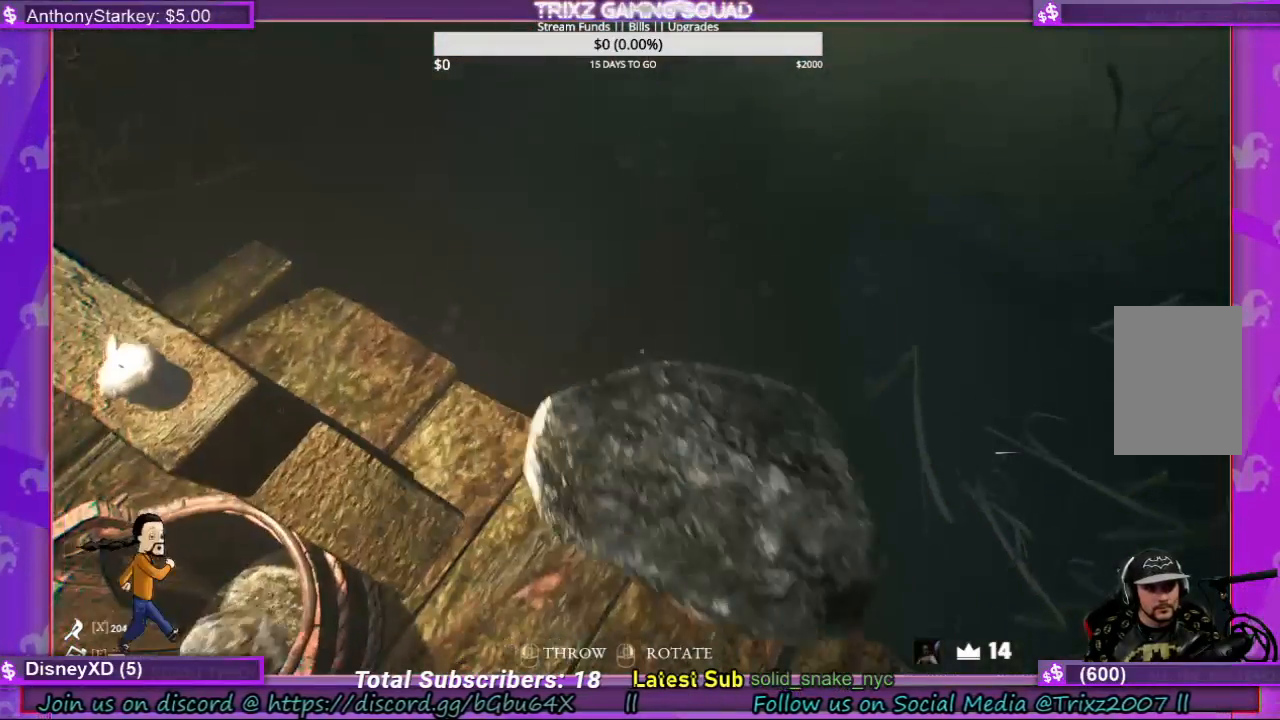
{"keys": [], "mouse": [], "events": [[100, "w", "down"], [300, "w", "up"]]}
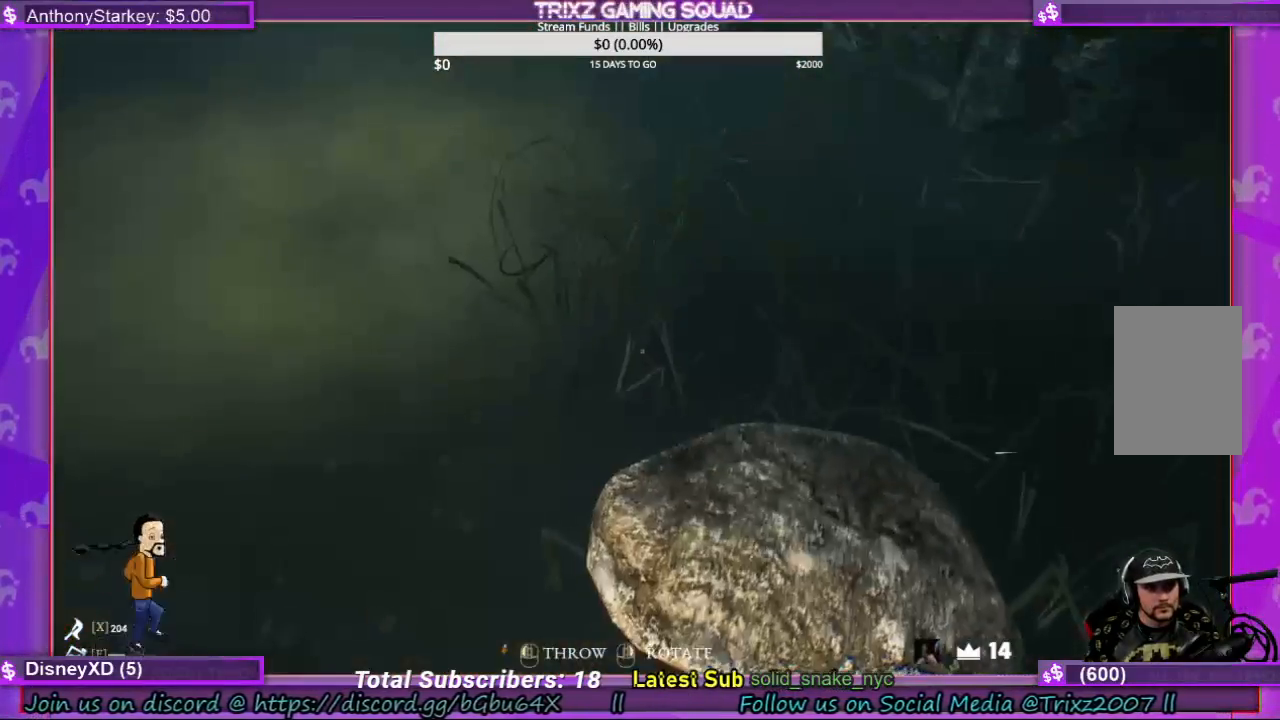
{"keys": [], "mouse": [], "events": [[334, "w", "down"], [500, "w", "up"]]}
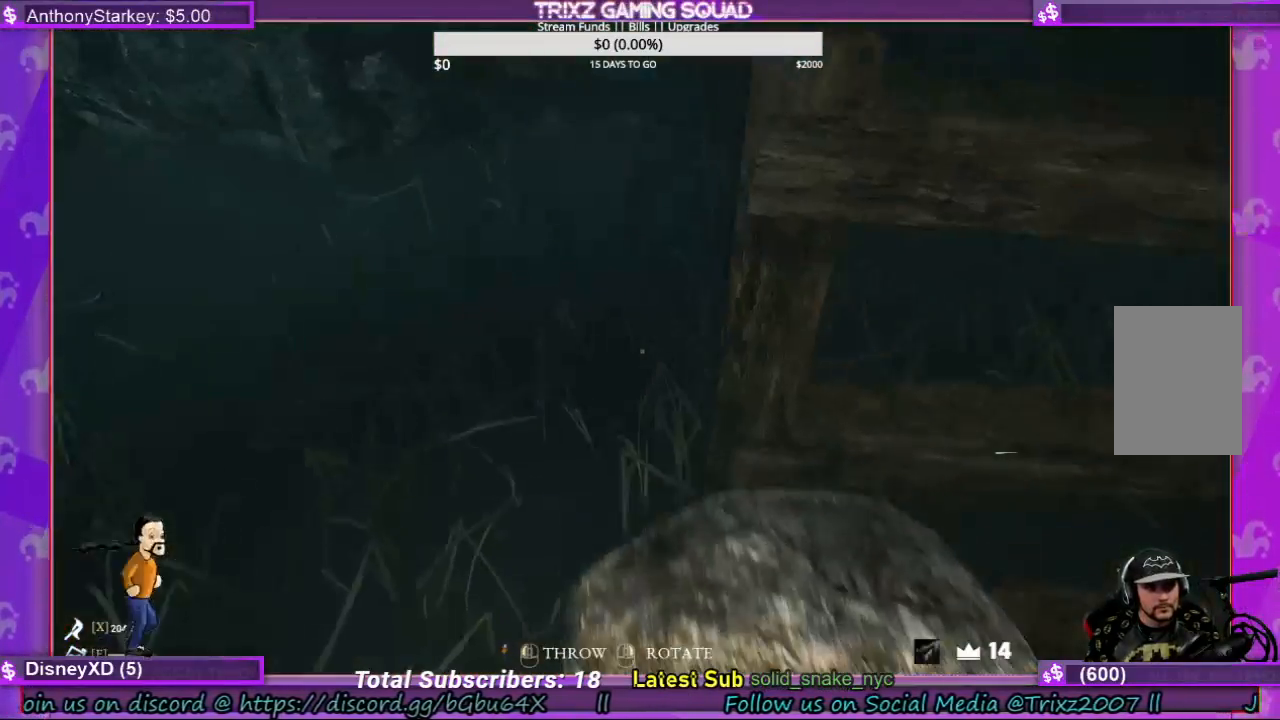
{"keys": [], "mouse": [], "events": []}
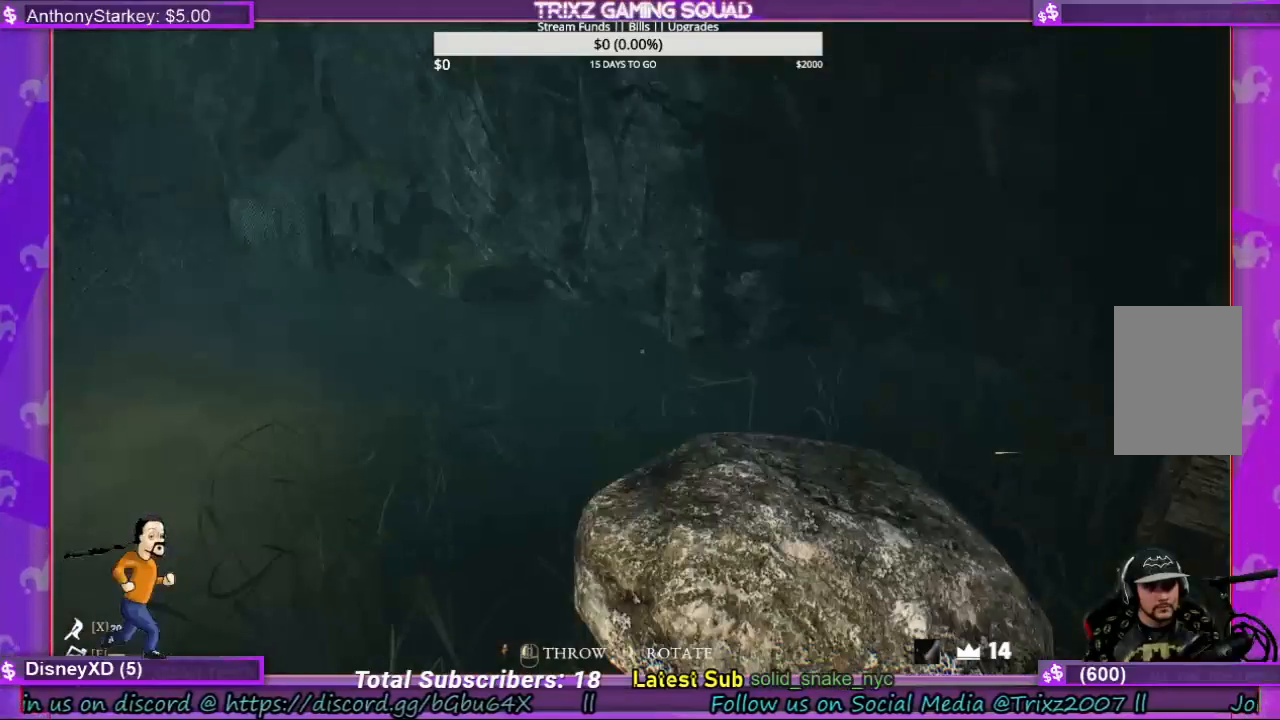
{"keys": [], "mouse": ["left"], "events": [[234, "mouse_left", "down"]]}
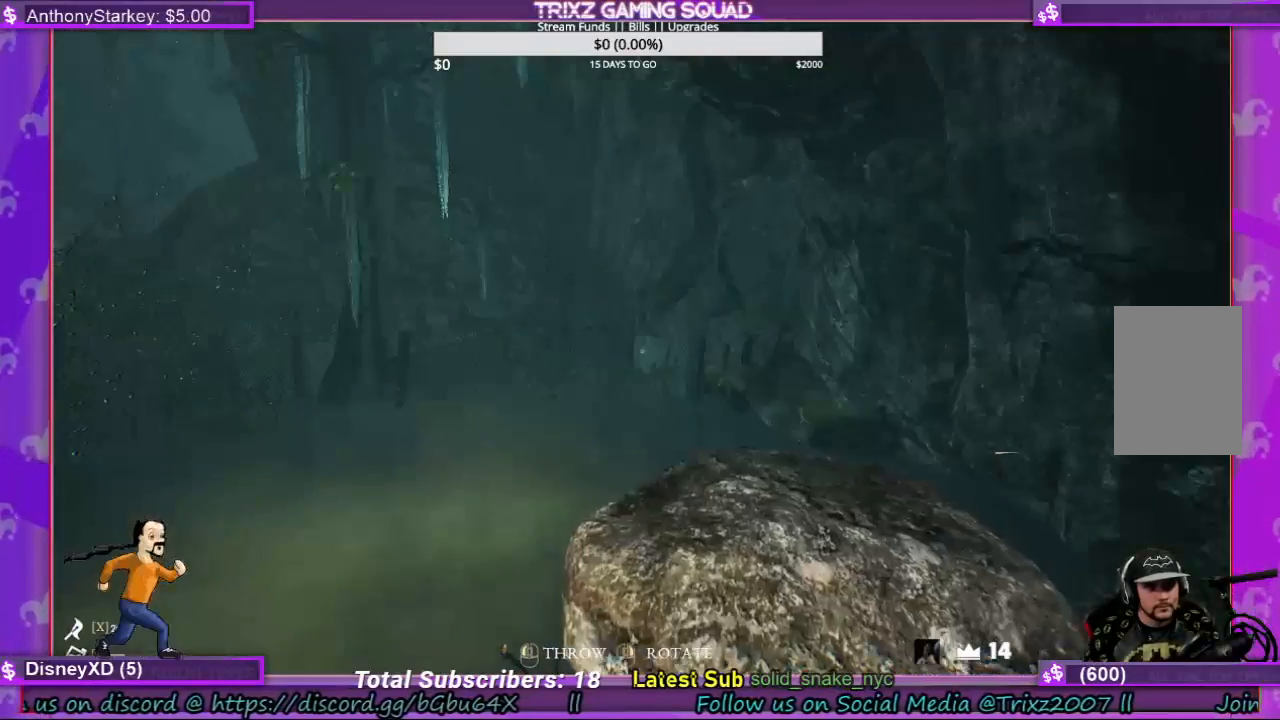
{"keys": [], "mouse": ["left"], "events": []}
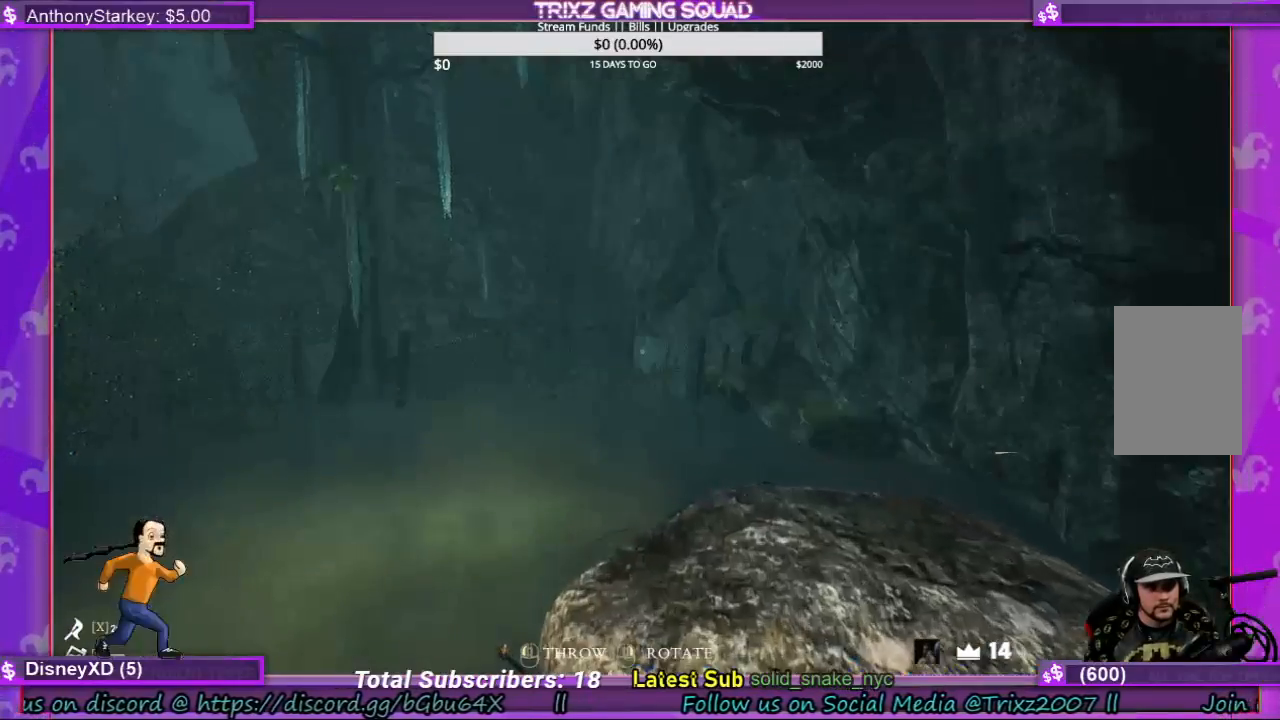
{"keys": ["w"], "mouse": ["left"], "events": [[100, "w", "down"]]}
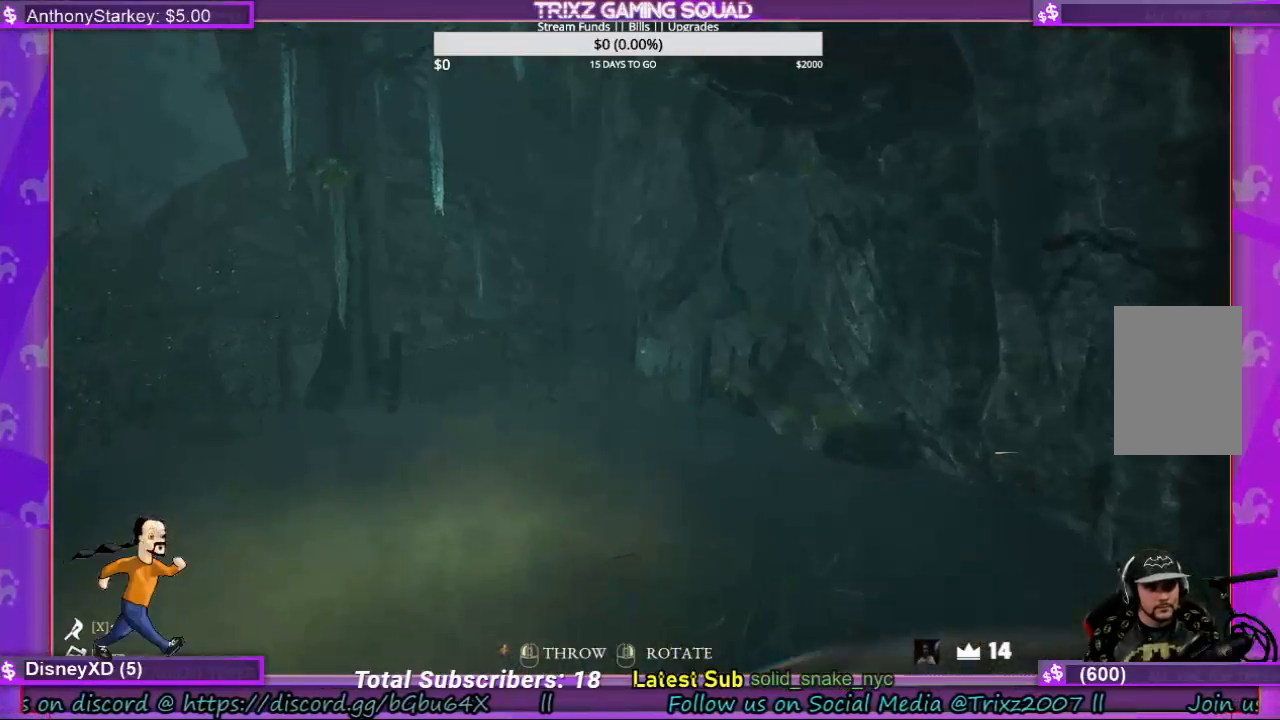
{"keys": ["d", "s"], "mouse": ["left"], "events": [[100, "w", "up"], [367, "d", "down"], [434, "s", "down"]]}
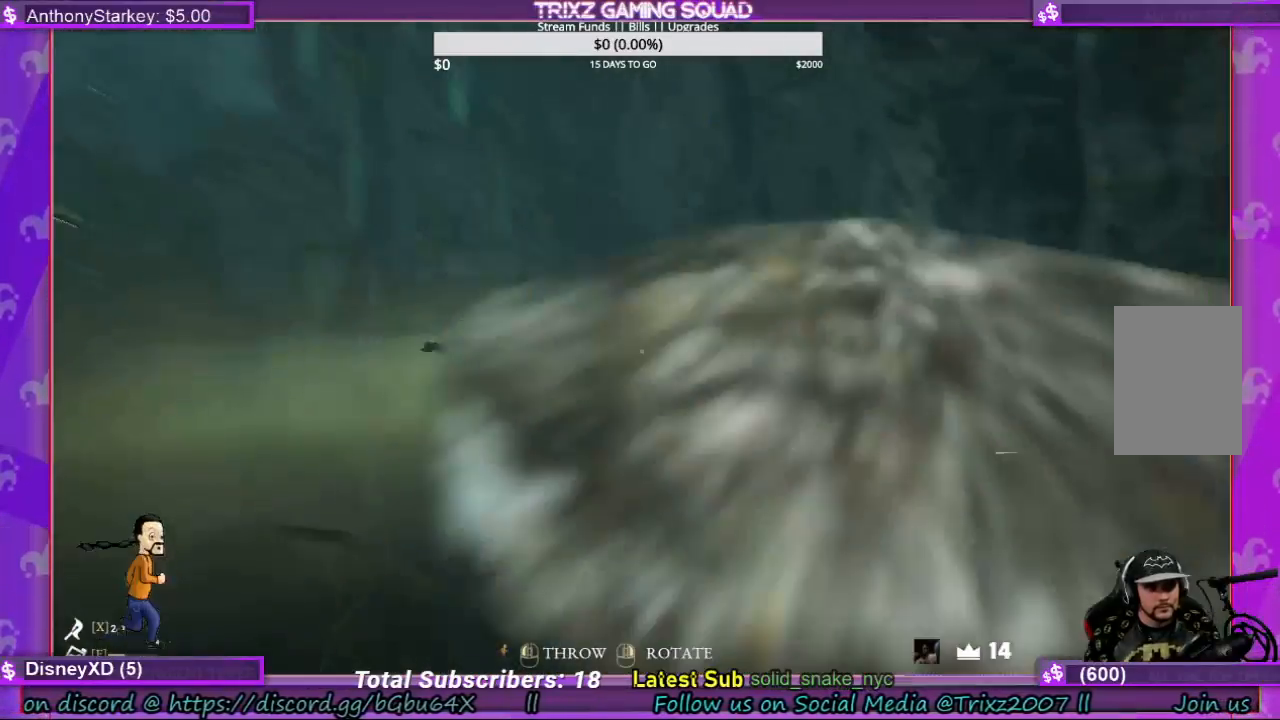
{"keys": [], "mouse": ["left"], "events": [[34, "d", "up"], [67, "s", "up"]]}
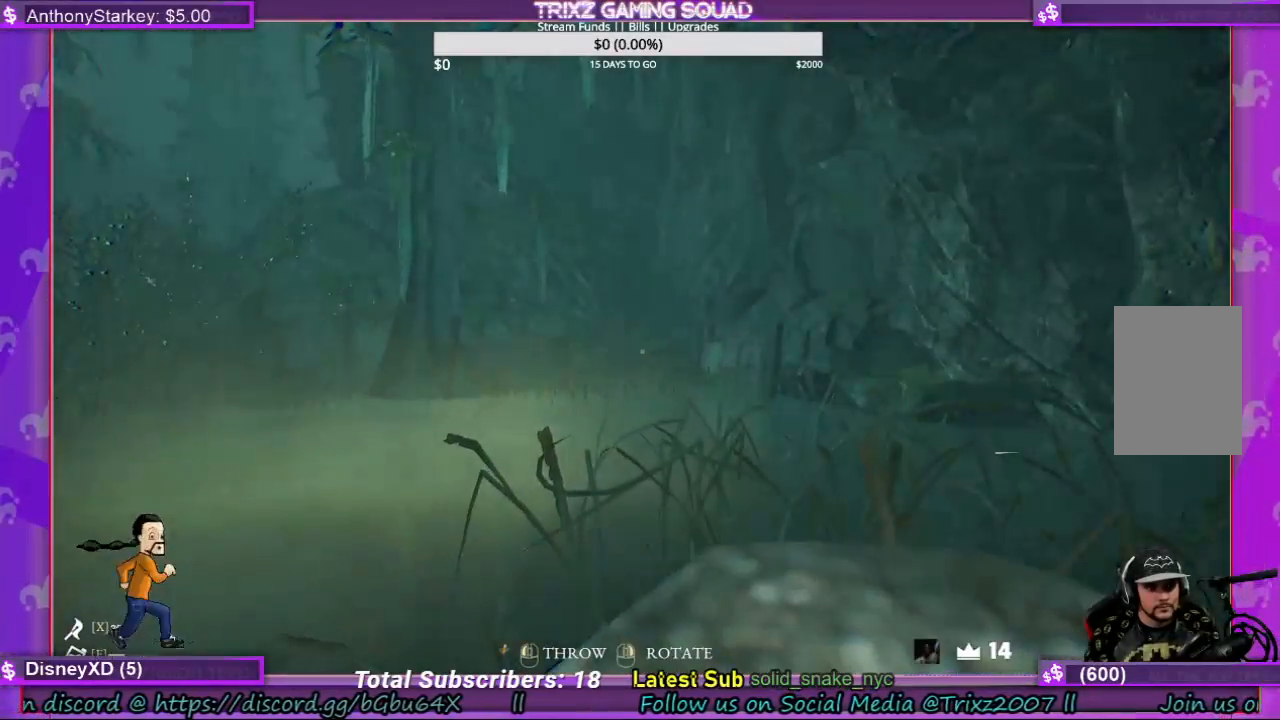
{"keys": [], "mouse": ["left"], "events": []}
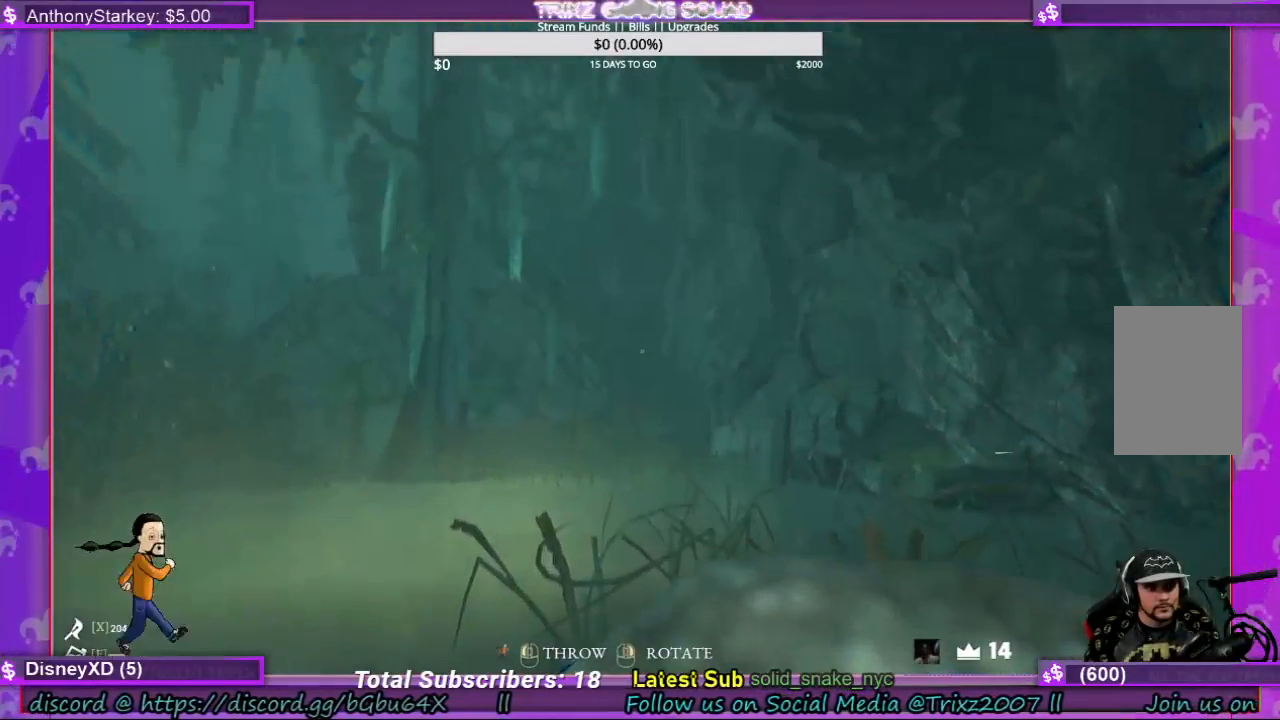
{"keys": [], "mouse": ["left"], "events": []}
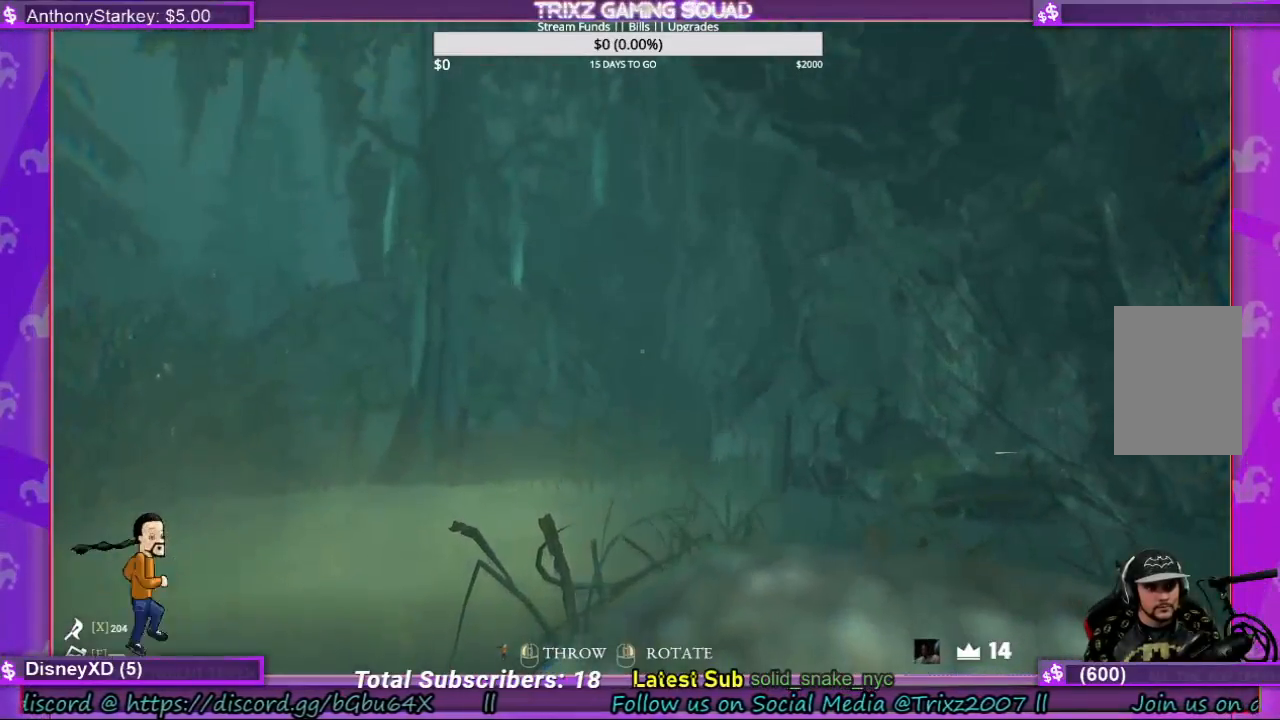
{"keys": [], "mouse": ["left"], "events": []}
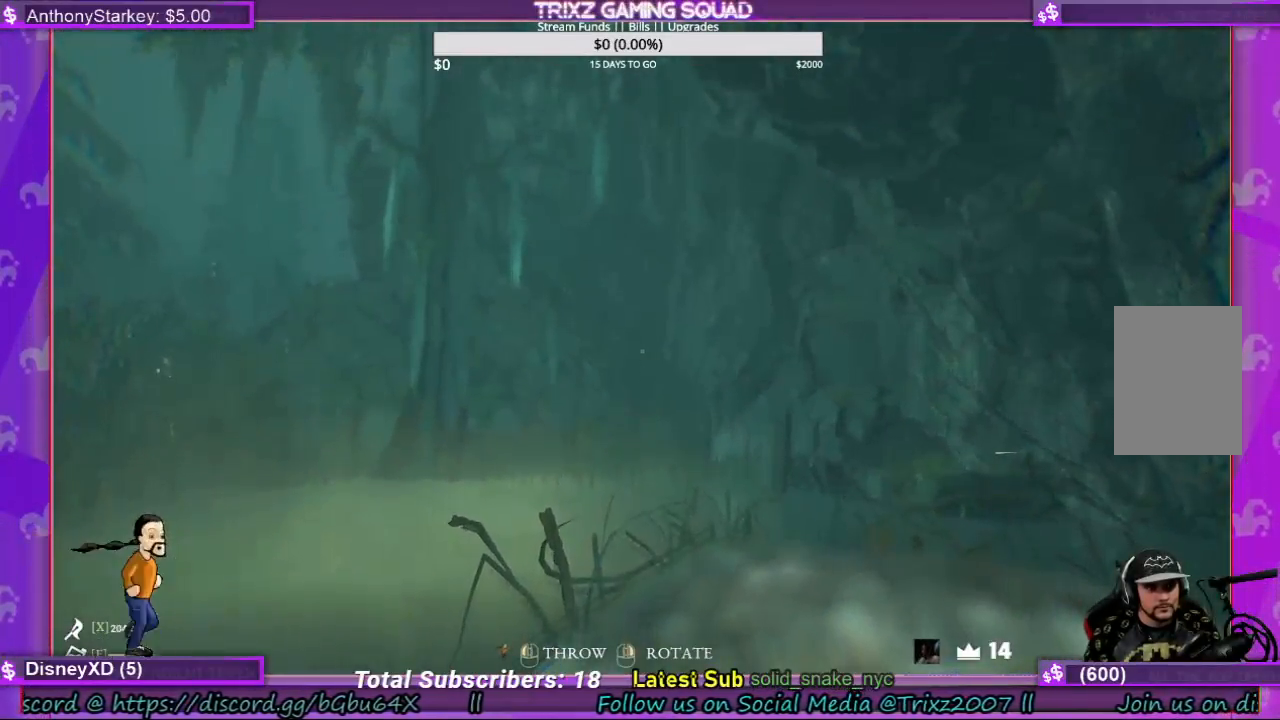
{"keys": [], "mouse": [], "events": [[467, "mouse_left", "up"]]}